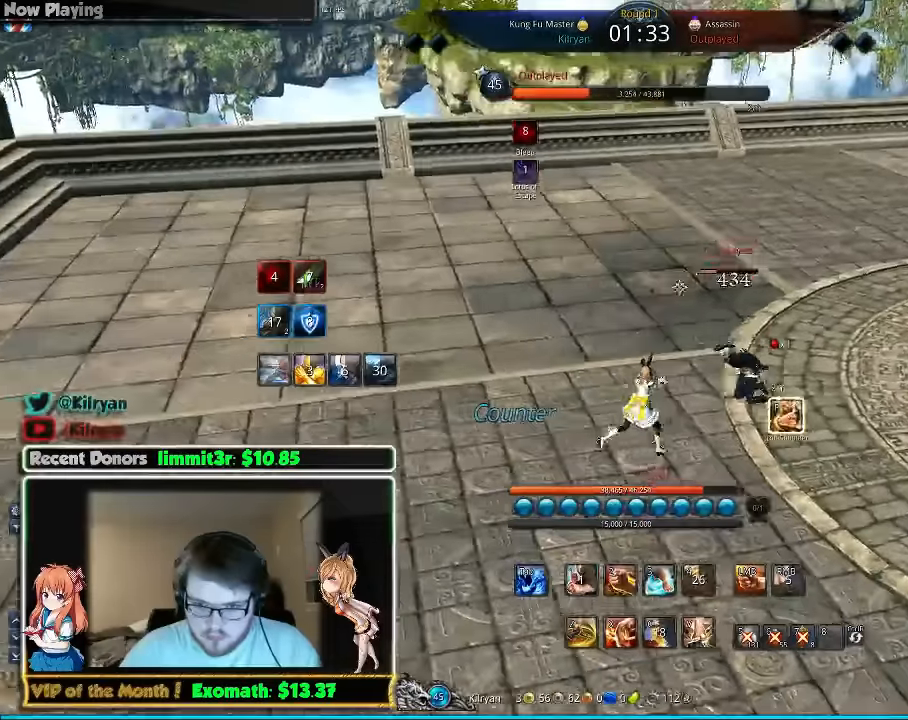
Gameplay with keyboard and mouse; each line is a JSON object with the keys and mouse buttons held at the frame after it. "events" lists presses ("down") and releases ("up") of "1", "2", "3", "4", "5", "a", "alt", "c", "ctrl", "d", "e", "f", "q", "r", "s", "shift", "space", "tab", "v", "w", "x", "z", "mouse_left", "mouse_middle", "mouse_right", "mouse_wheel_up" and "mouse_wheel_down" between this image and that frame as [ms after this image, input, new state], when the widget could be followed in between. "mouse_left", "mouse_middle", "mouse_right", "mouse_wheel_up", "mouse_wheel_down" = the "left", "middle", "right", "wheel_up", "wheel_down" buttons of the "mouse" list. No other keys are recorded. Mouse movement is not recorded.
{"keys": ["a"], "mouse": [], "events": [[140, "w", "down"], [240, "d", "up"], [280, "f", "down"], [320, "f", "up"], [380, "f", "down"], [460, "f", "up"], [460, "w", "up"], [500, "a", "down"]]}
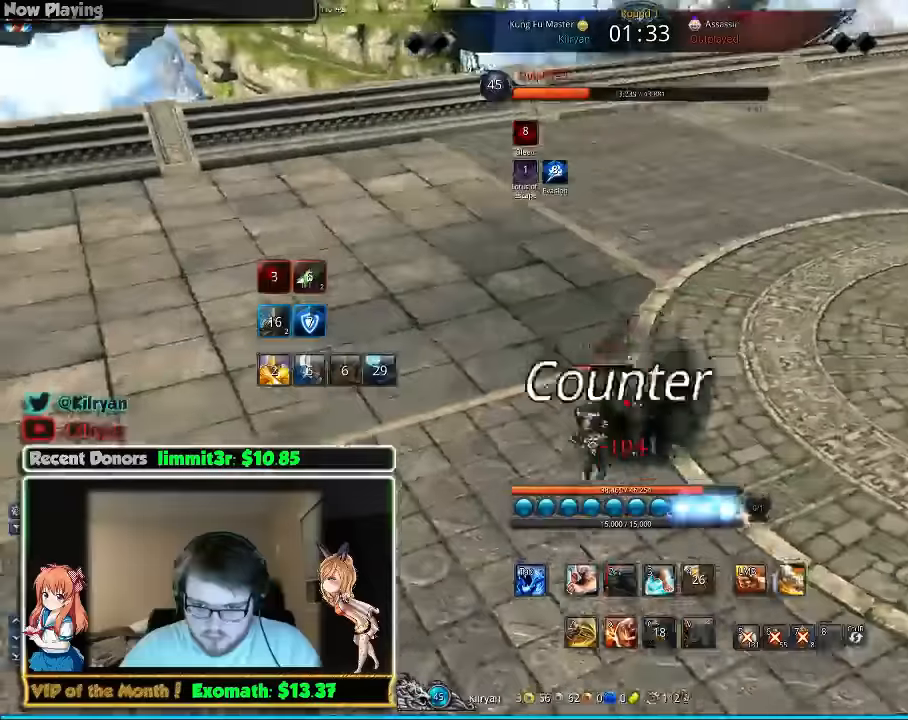
{"keys": ["w"], "mouse": [], "events": [[260, "w", "down"], [360, "a", "up"]]}
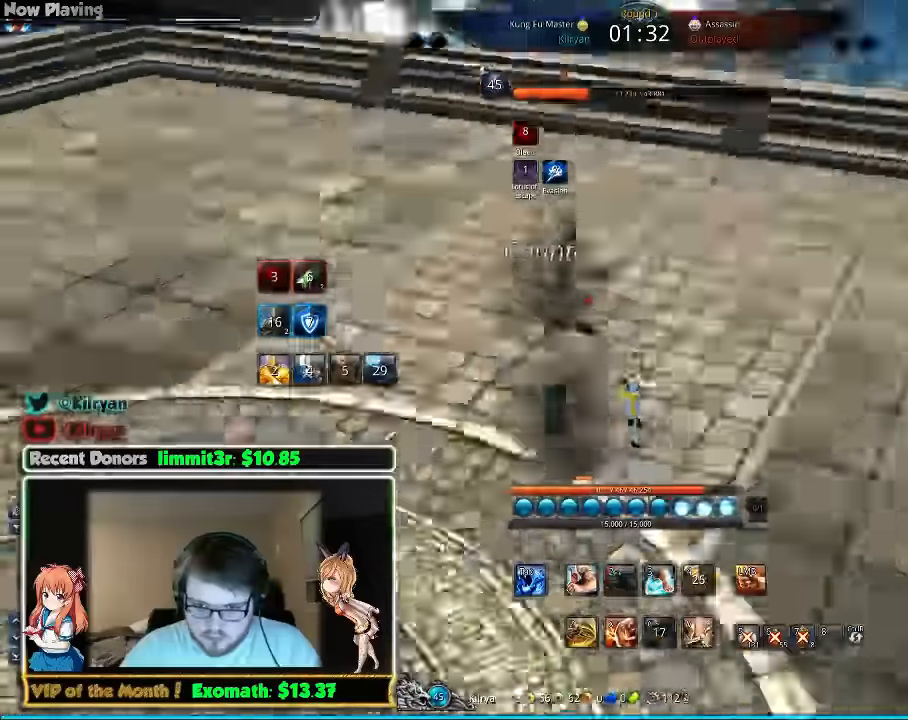
{"keys": ["d", "w"], "mouse": [], "events": [[100, "z", "down"], [200, "mouse_right", "down"], [240, "mouse_right", "up"], [260, "z", "up"], [300, "d", "down"]]}
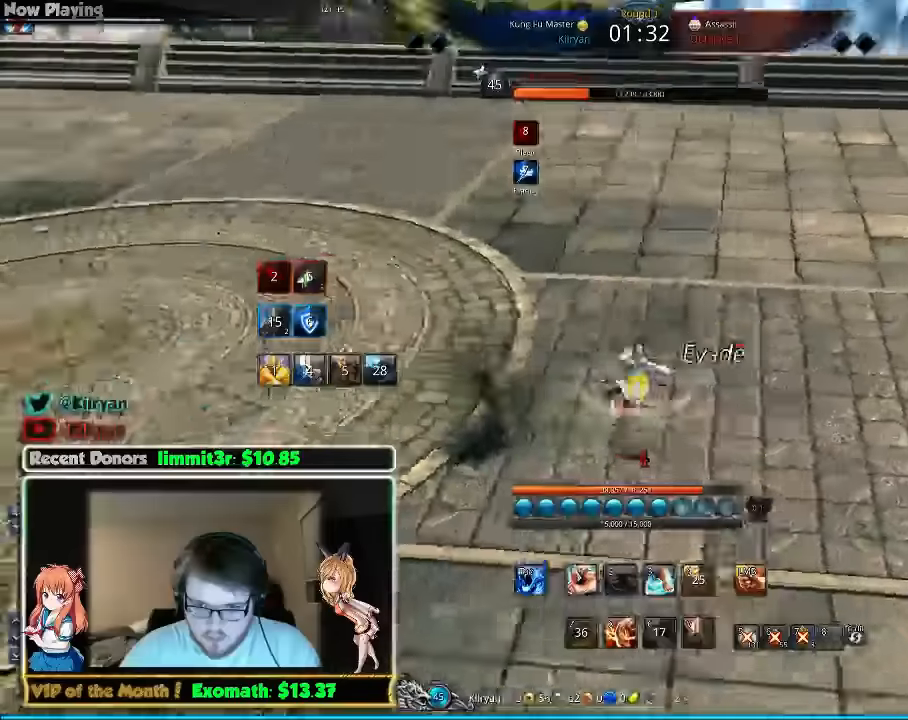
{"keys": ["d", "w"], "mouse": [], "events": []}
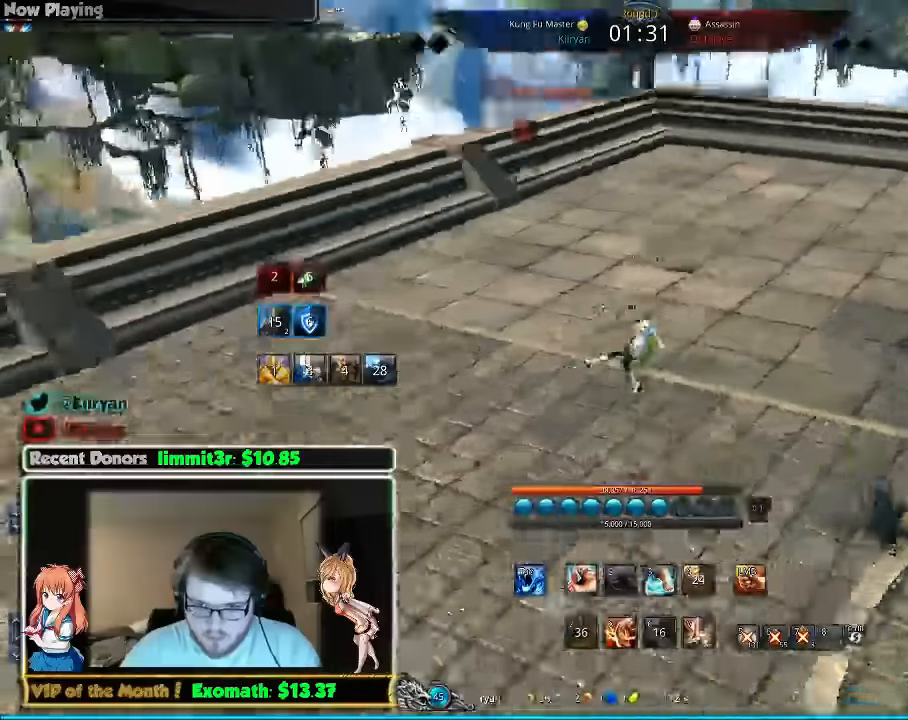
{"keys": ["a"], "mouse": [], "events": [[40, "d", "up"], [100, "a", "down"], [160, "w", "up"]]}
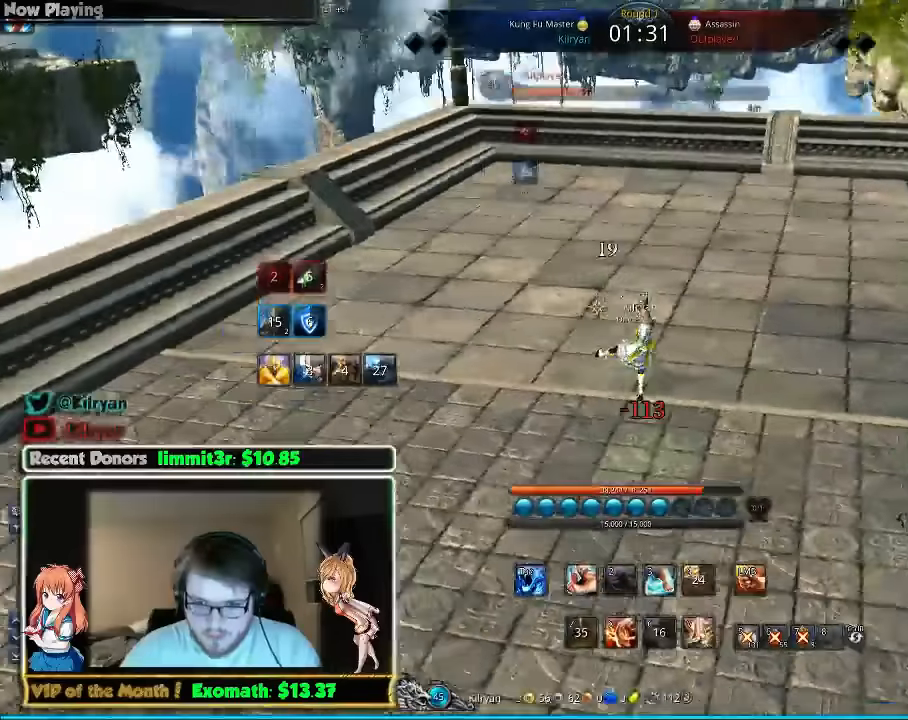
{"keys": ["d"], "mouse": [], "events": [[80, "a", "up"], [200, "tab", "down"], [300, "d", "down"], [380, "tab", "up"]]}
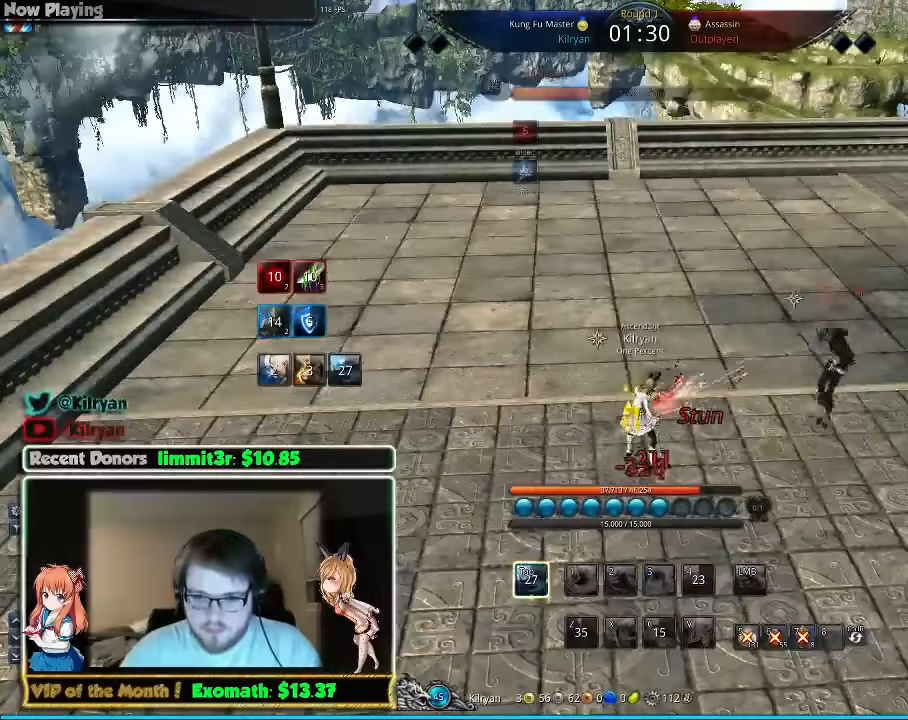
{"keys": [], "mouse": [], "events": [[140, "d", "up"], [320, "tab", "down"], [420, "tab", "up"]]}
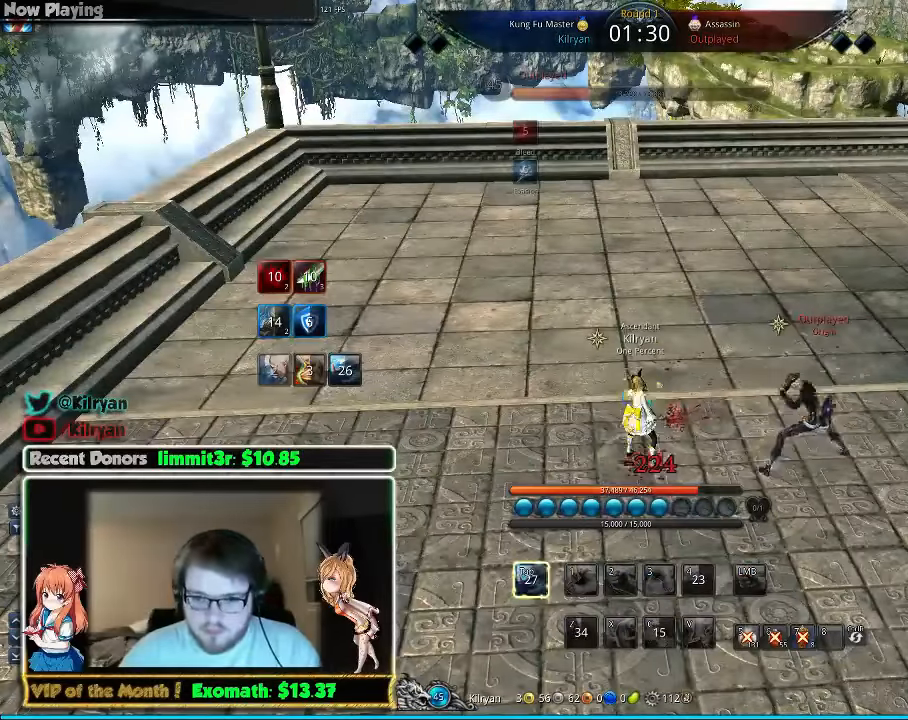
{"keys": ["d", "tab"], "mouse": [], "events": [[20, "tab", "down"], [120, "d", "down"], [120, "tab", "up"], [240, "tab", "down"], [380, "tab", "up"], [440, "tab", "down"]]}
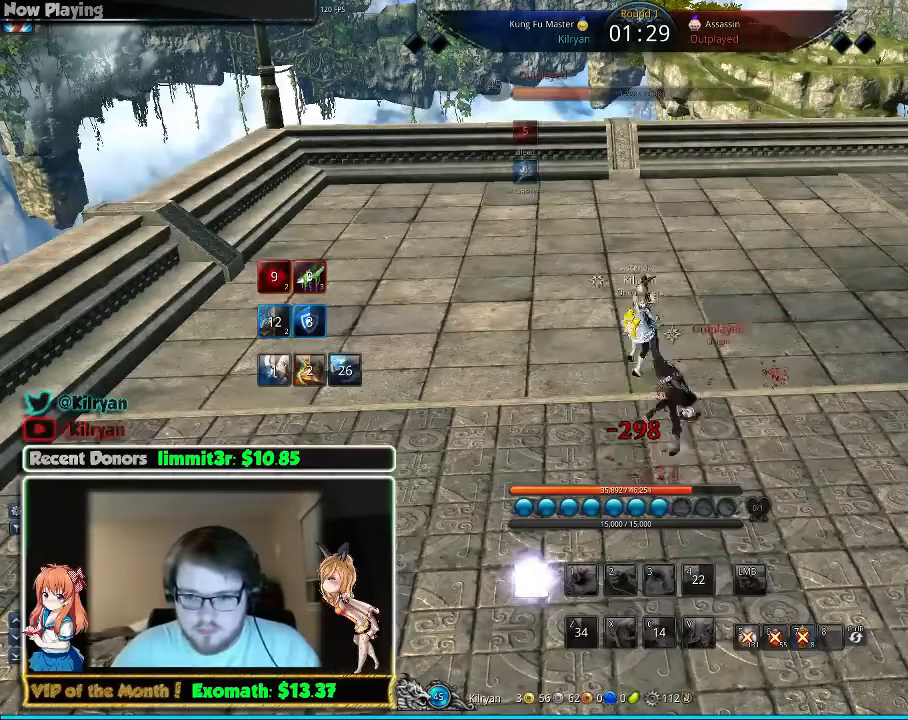
{"keys": ["tab"], "mouse": [], "events": [[80, "tab", "up"], [140, "tab", "down"], [280, "tab", "up"], [440, "d", "up"], [440, "tab", "down"]]}
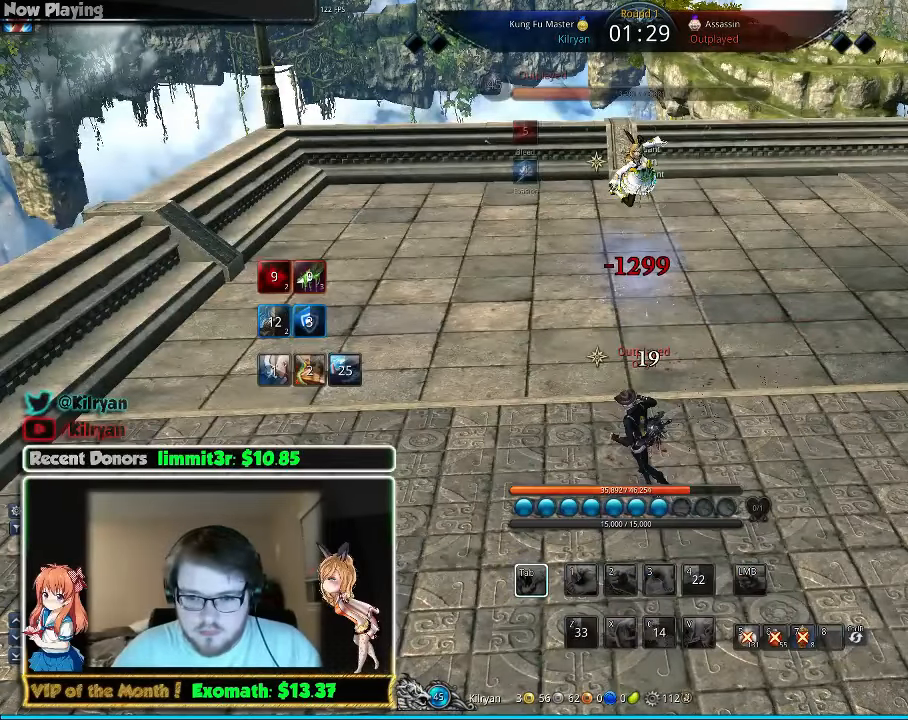
{"keys": [], "mouse": [], "events": [[400, "tab", "up"]]}
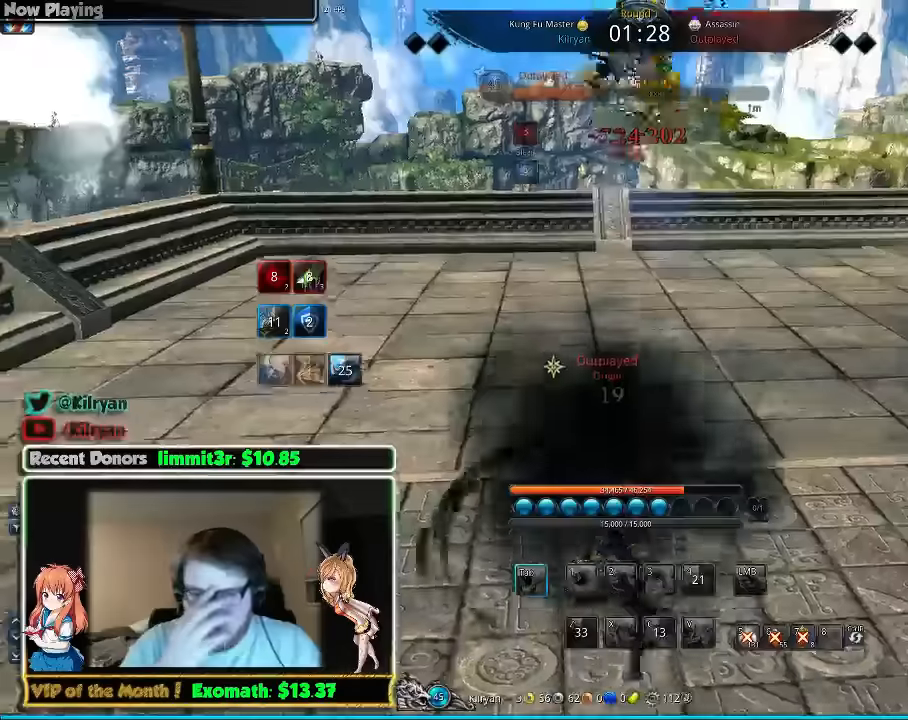
{"keys": [], "mouse": [], "events": [[20, "tab", "down"], [200, "tab", "up"]]}
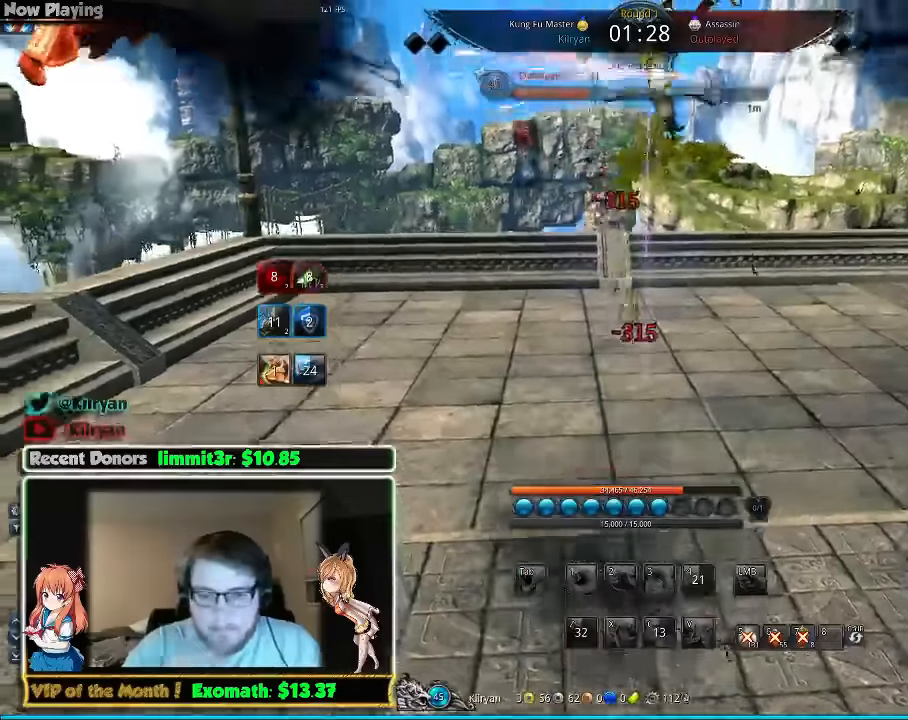
{"keys": [], "mouse": [], "events": []}
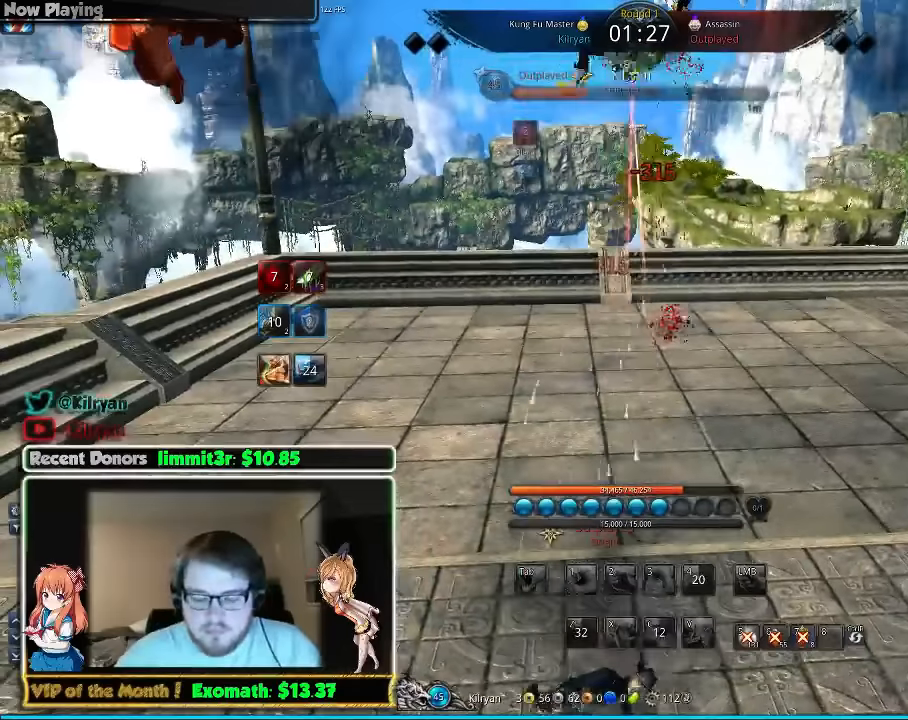
{"keys": [], "mouse": [], "events": []}
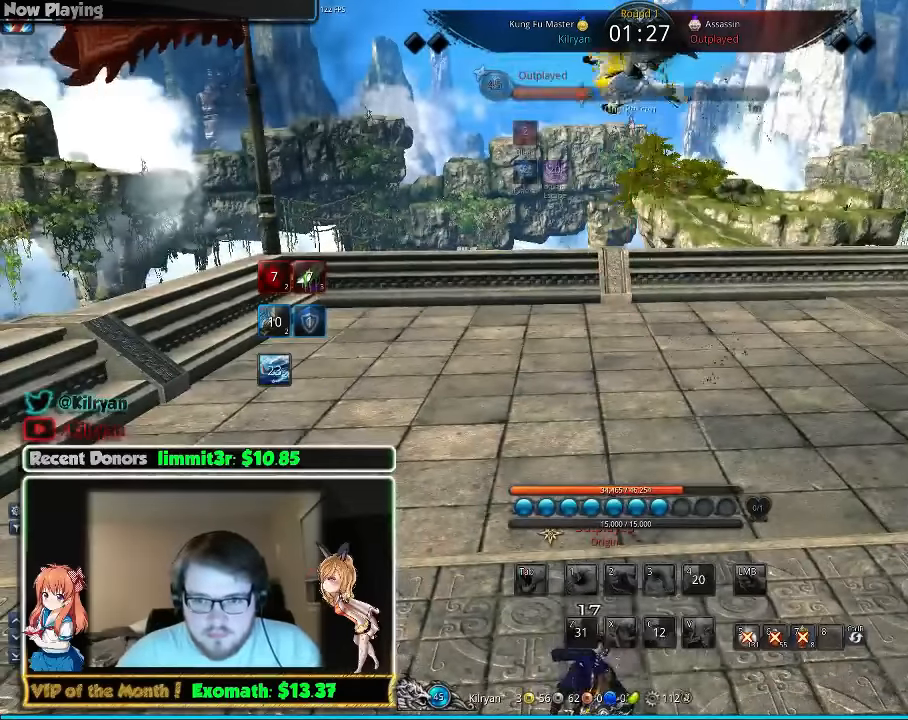
{"keys": [], "mouse": [], "events": []}
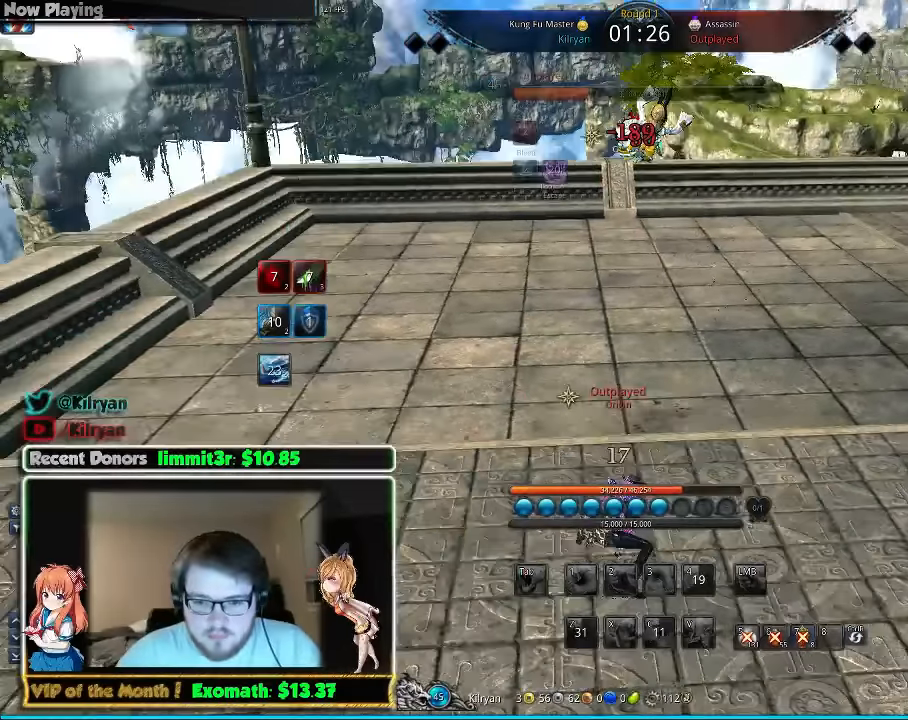
{"keys": [], "mouse": [], "events": [[300, "2", "down"], [380, "2", "up"]]}
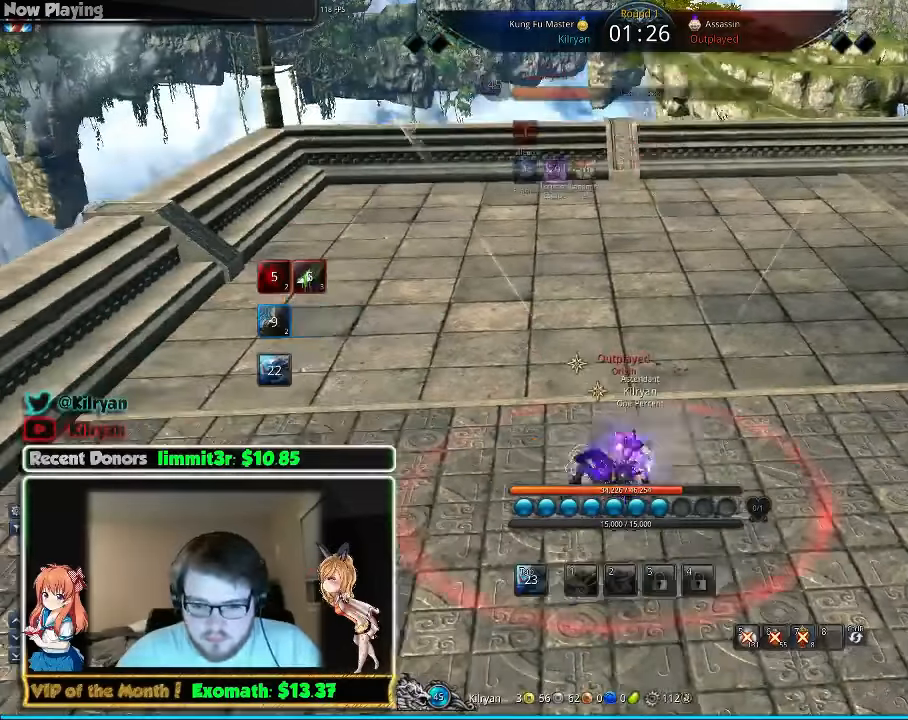
{"keys": [], "mouse": [], "events": []}
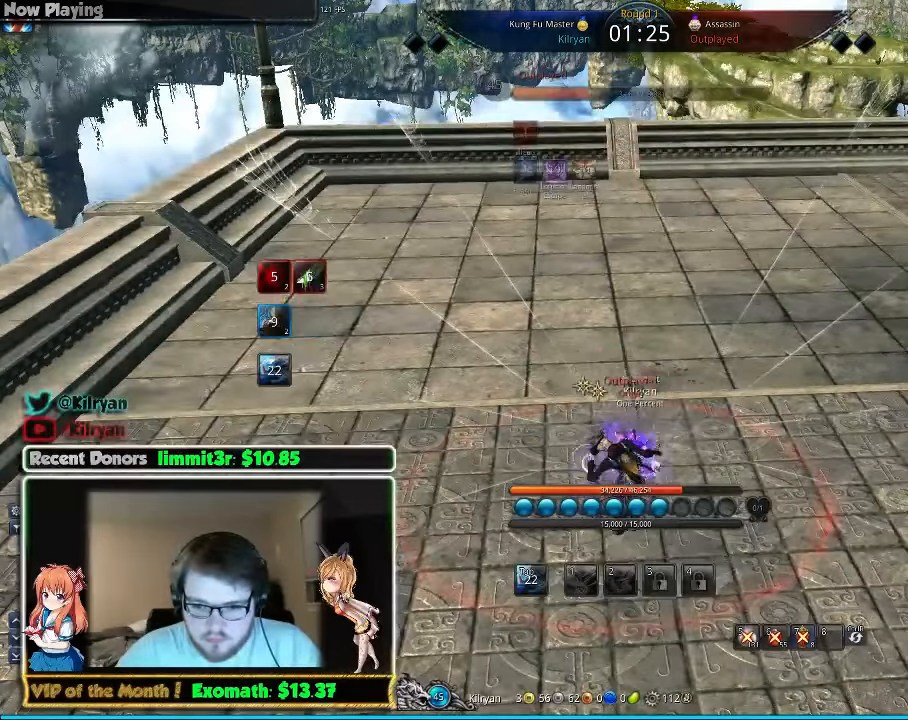
{"keys": [], "mouse": [], "events": [[140, "tab", "down"], [240, "tab", "up"]]}
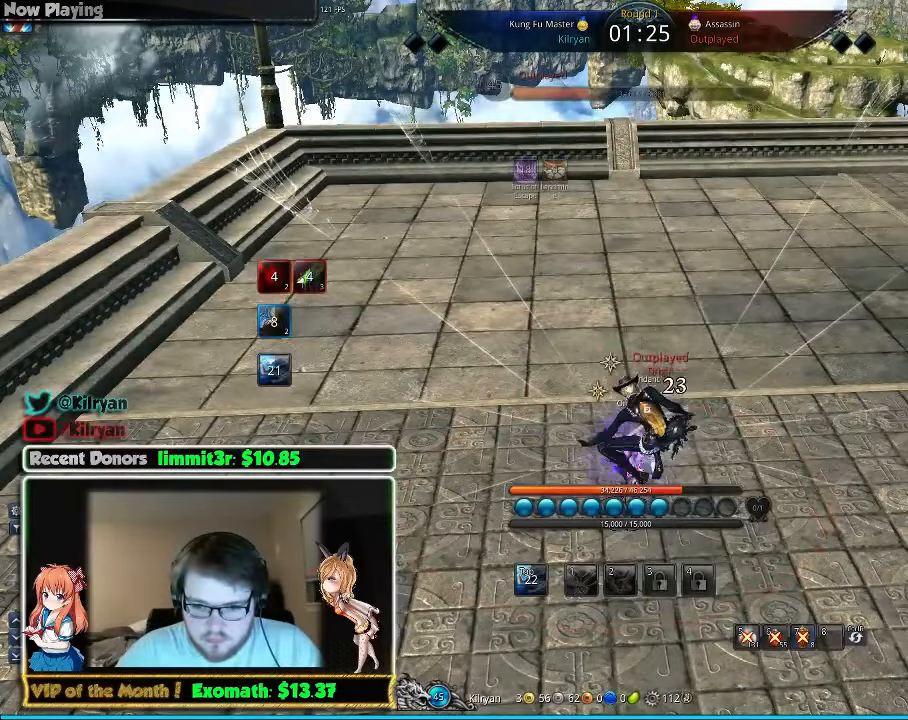
{"keys": [], "mouse": [], "events": []}
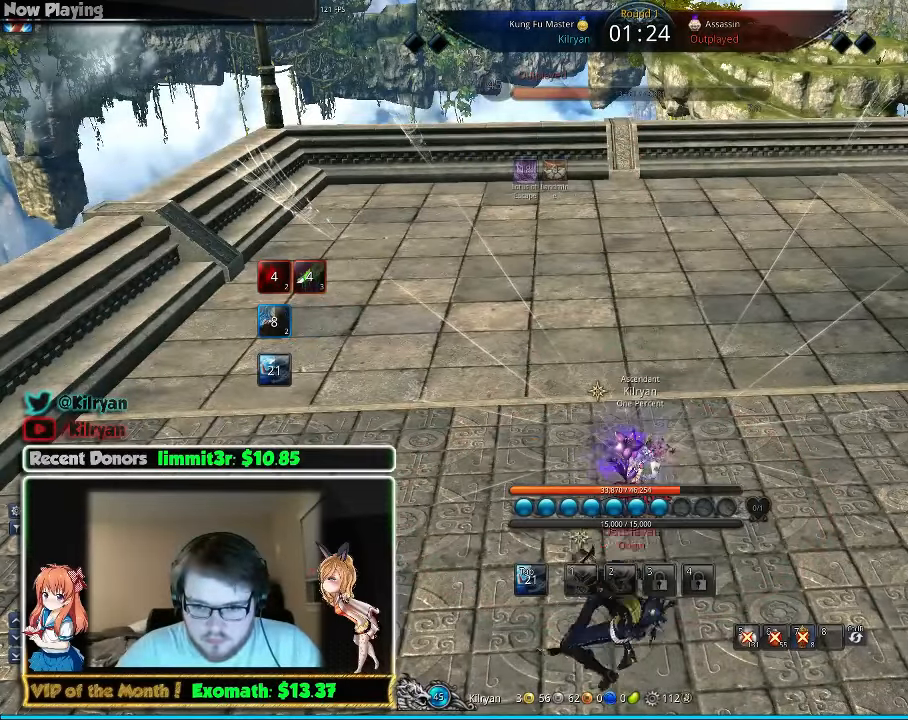
{"keys": [], "mouse": [], "events": []}
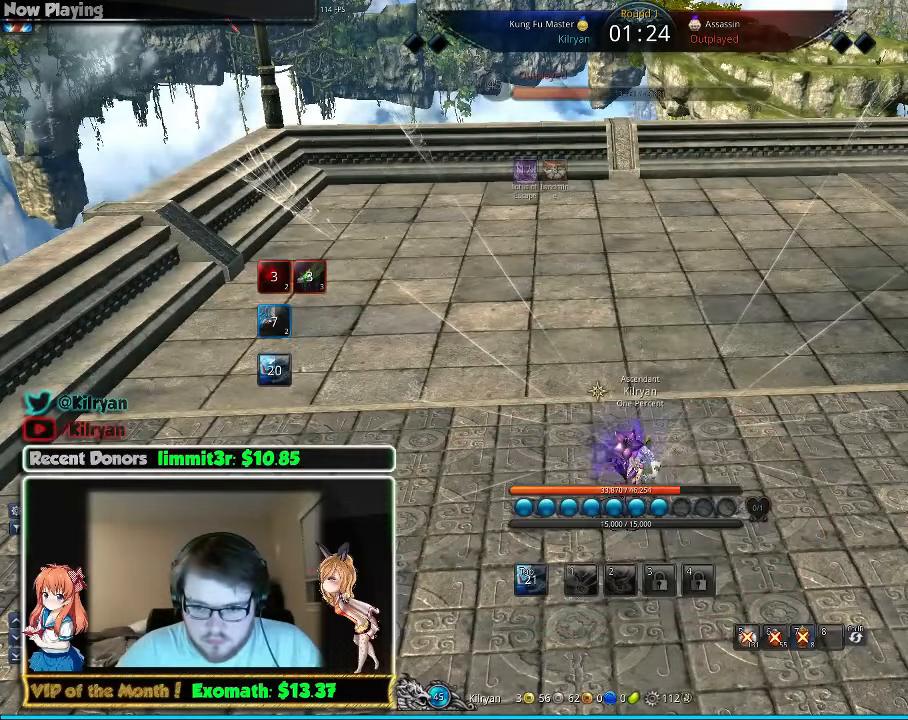
{"keys": ["a", "e"], "mouse": [], "events": [[80, "s", "down"], [300, "s", "up"], [380, "a", "down"], [440, "e", "down"]]}
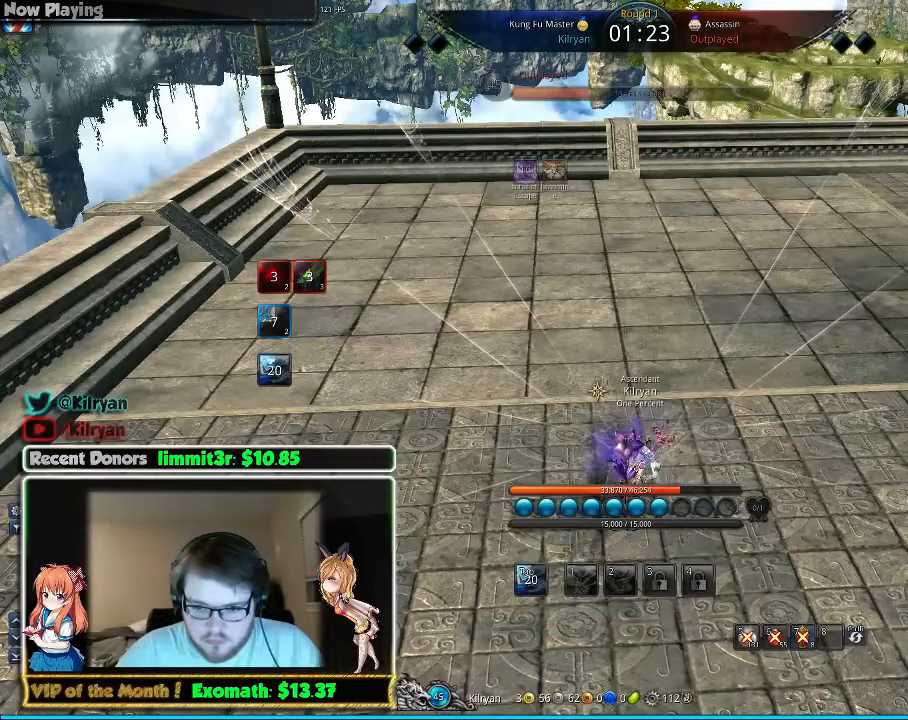
{"keys": ["e", "w"], "mouse": [], "events": [[40, "a", "up"], [120, "e", "up"], [140, "a", "down"], [220, "e", "down"], [280, "a", "up"], [320, "a", "down"], [340, "e", "up"], [420, "e", "down"], [420, "w", "down"], [440, "a", "up"]]}
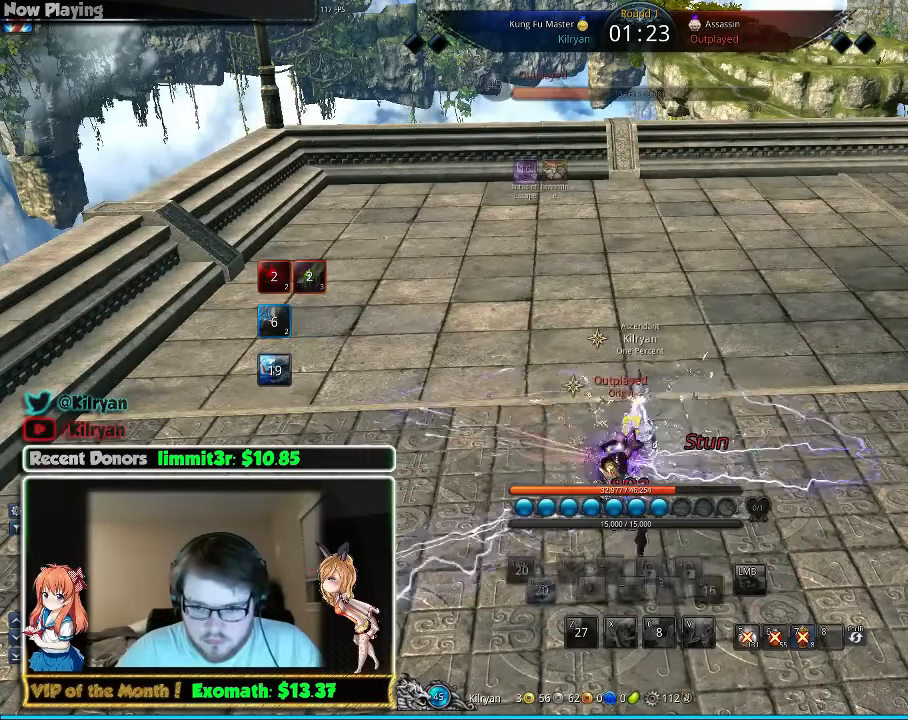
{"keys": ["e", "s"], "mouse": [], "events": [[40, "a", "down"], [40, "e", "up"], [40, "mouse_right", "down"], [100, "e", "down"], [140, "a", "up"], [140, "mouse_right", "up"], [180, "w", "up"], [200, "a", "down"], [200, "e", "up"], [280, "e", "down"], [340, "a", "up"], [480, "s", "down"]]}
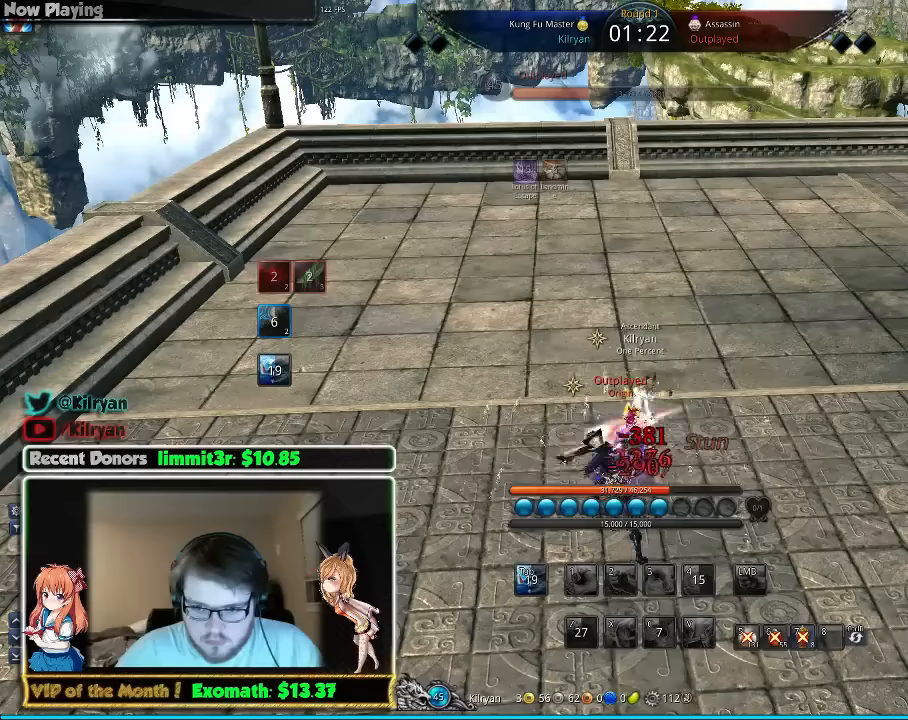
{"keys": ["a", "s"], "mouse": [], "events": [[80, "e", "up"], [140, "a", "down"], [180, "e", "down"], [220, "a", "up"], [280, "a", "down"], [280, "e", "up"]]}
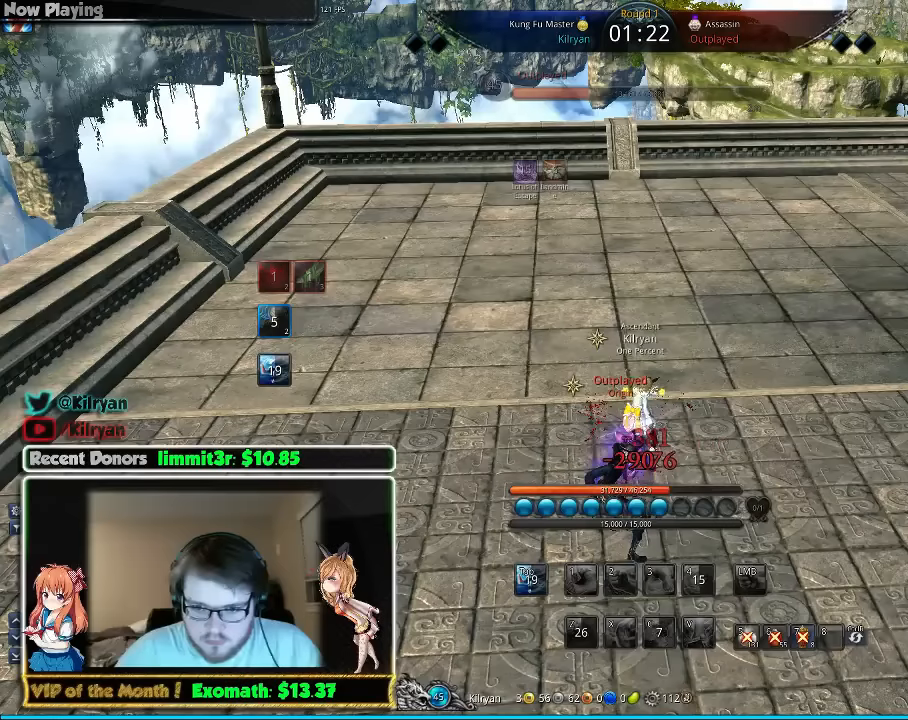
{"keys": ["e", "s"], "mouse": [], "events": [[220, "a", "up"], [220, "e", "down"], [360, "a", "down"], [360, "e", "up"], [400, "e", "down"], [460, "a", "up"]]}
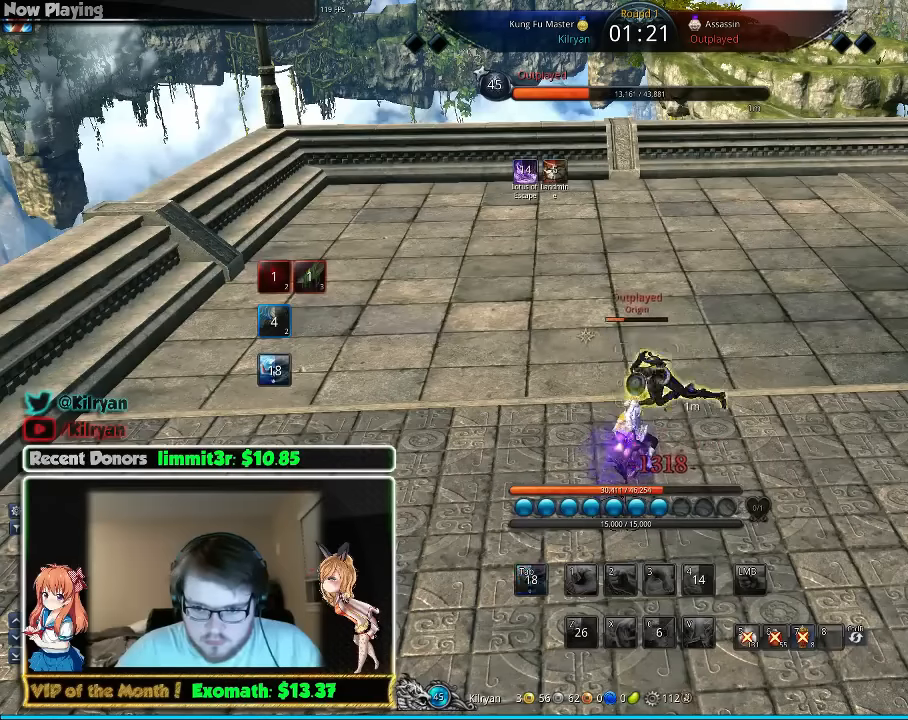
{"keys": ["a"], "mouse": [], "events": [[20, "a", "down"], [20, "e", "up"], [120, "a", "up"], [120, "e", "down"], [180, "e", "up"], [180, "s", "up"], [260, "s", "down"], [360, "e", "down"], [380, "s", "up"], [480, "a", "down"], [480, "e", "up"]]}
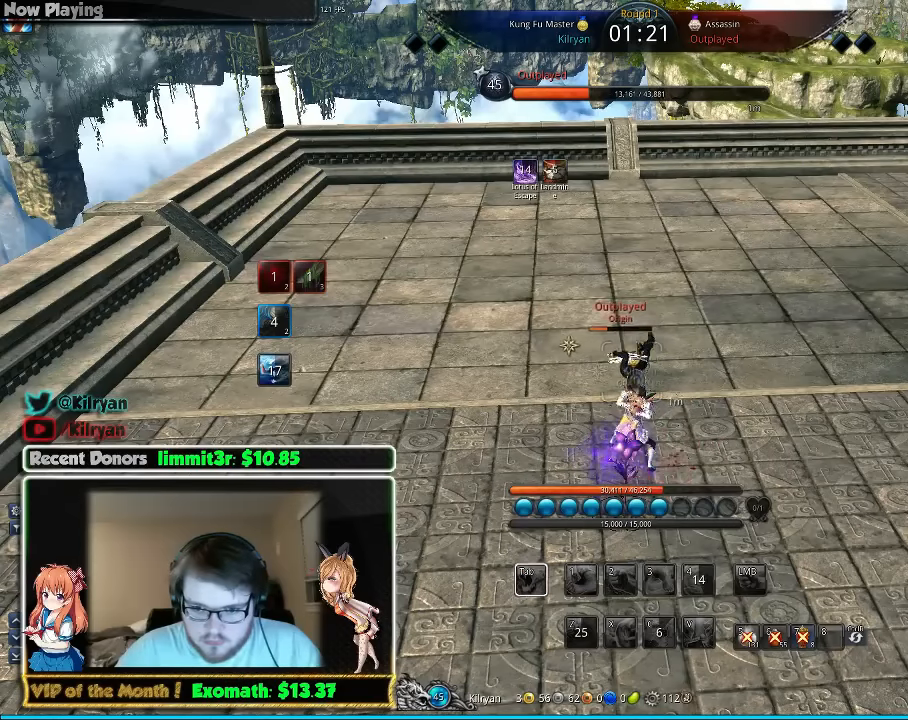
{"keys": [], "mouse": [], "events": [[60, "e", "down"], [120, "a", "up"], [160, "s", "down"], [180, "e", "up"], [360, "e", "down"], [480, "e", "up"], [480, "s", "up"]]}
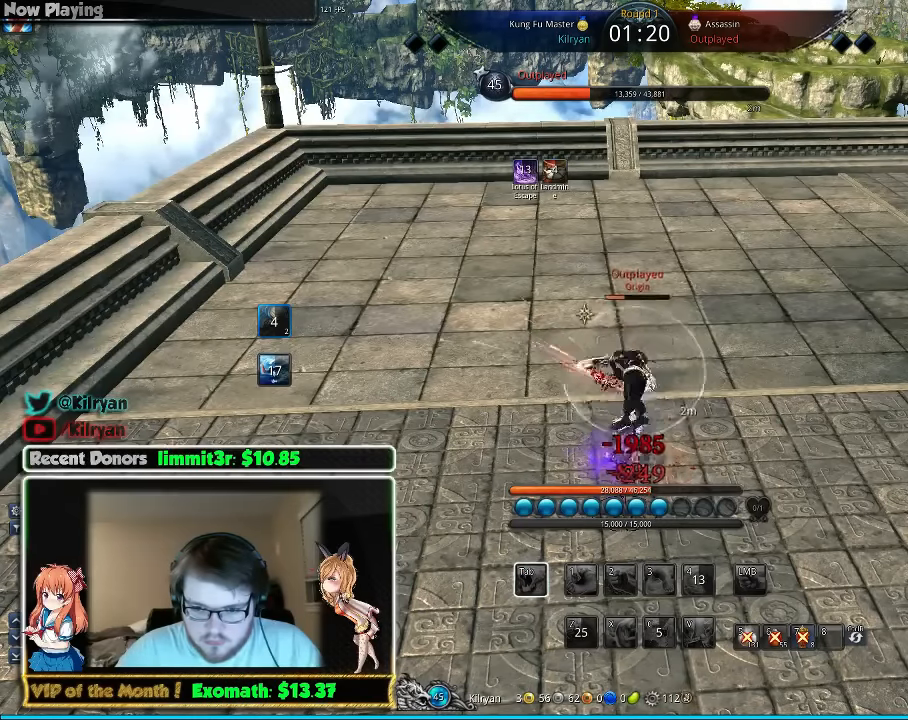
{"keys": ["tab"], "mouse": [], "events": [[60, "s", "down"], [180, "s", "up"], [380, "tab", "down"]]}
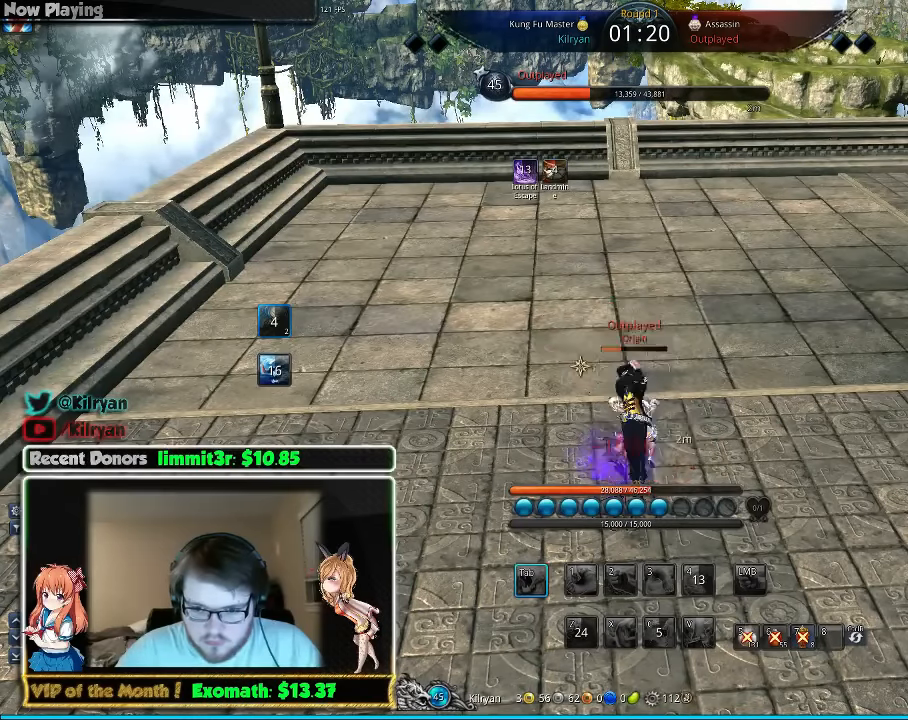
{"keys": [], "mouse": [], "events": [[20, "d", "down"], [20, "tab", "up"], [120, "tab", "down"], [160, "d", "up"], [220, "tab", "up"], [260, "tab", "down"], [360, "tab", "up"], [380, "tab", "down"], [460, "tab", "up"]]}
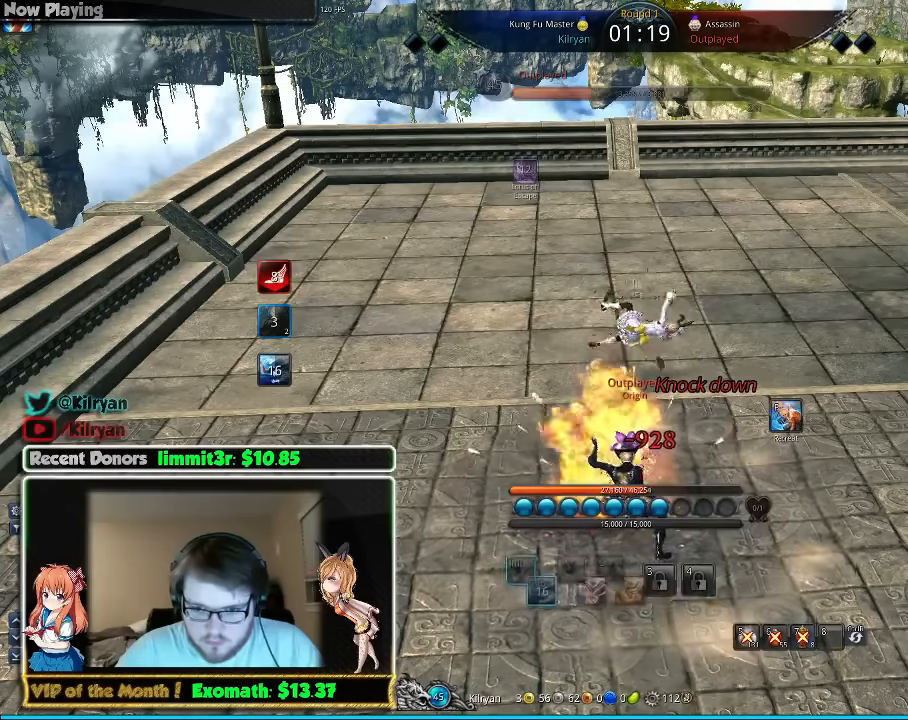
{"keys": ["f"], "mouse": [], "events": [[20, "tab", "down"], [80, "tab", "up"], [160, "tab", "down"], [220, "tab", "up"], [260, "tab", "down"], [360, "tab", "up"], [460, "f", "down"]]}